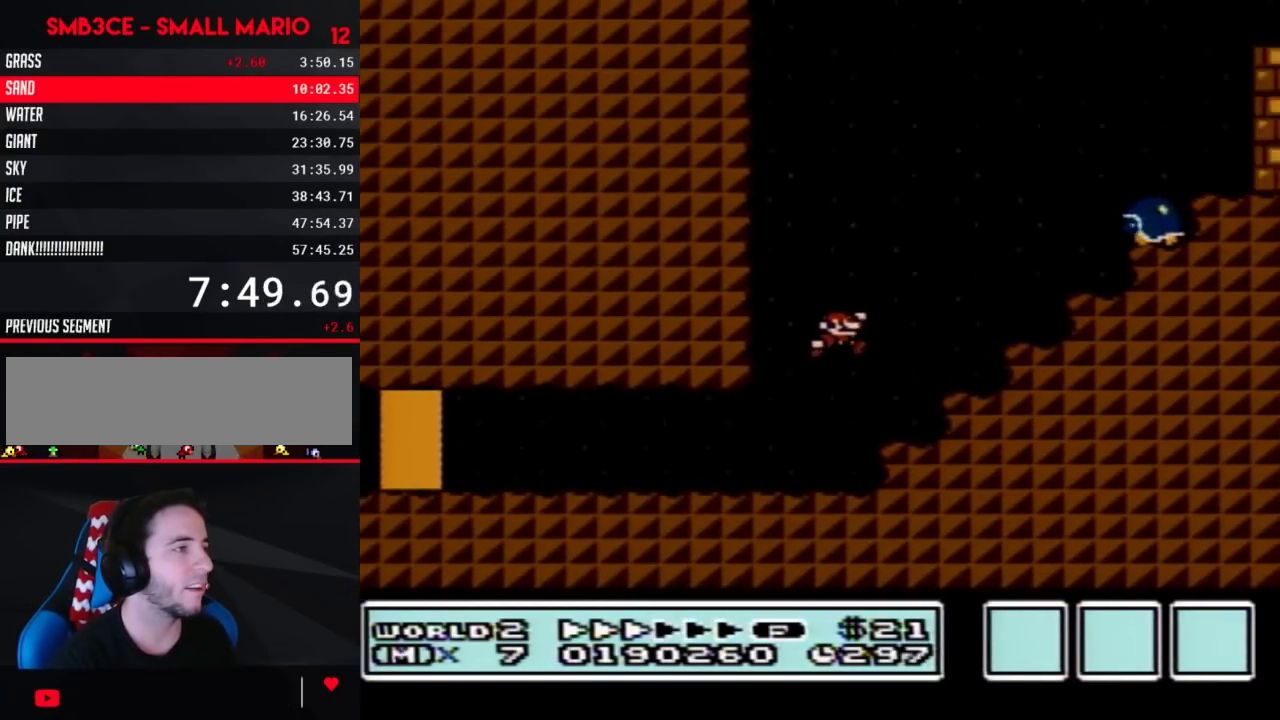
Gameplay with a controller (Nintendo layout); each line is a JSON object with the inputs held at the frame after it. "events" lists button and stick changes between this image and that frame as [ms after this image, input, new state], when the widget could be followed in between. Not read: L3 R3.
{"buttons": ["A", "B", "DPAD_LEFT"], "events": [[233, "DPAD_LEFT", "down"], [233, "DPAD_RIGHT", "up"]]}
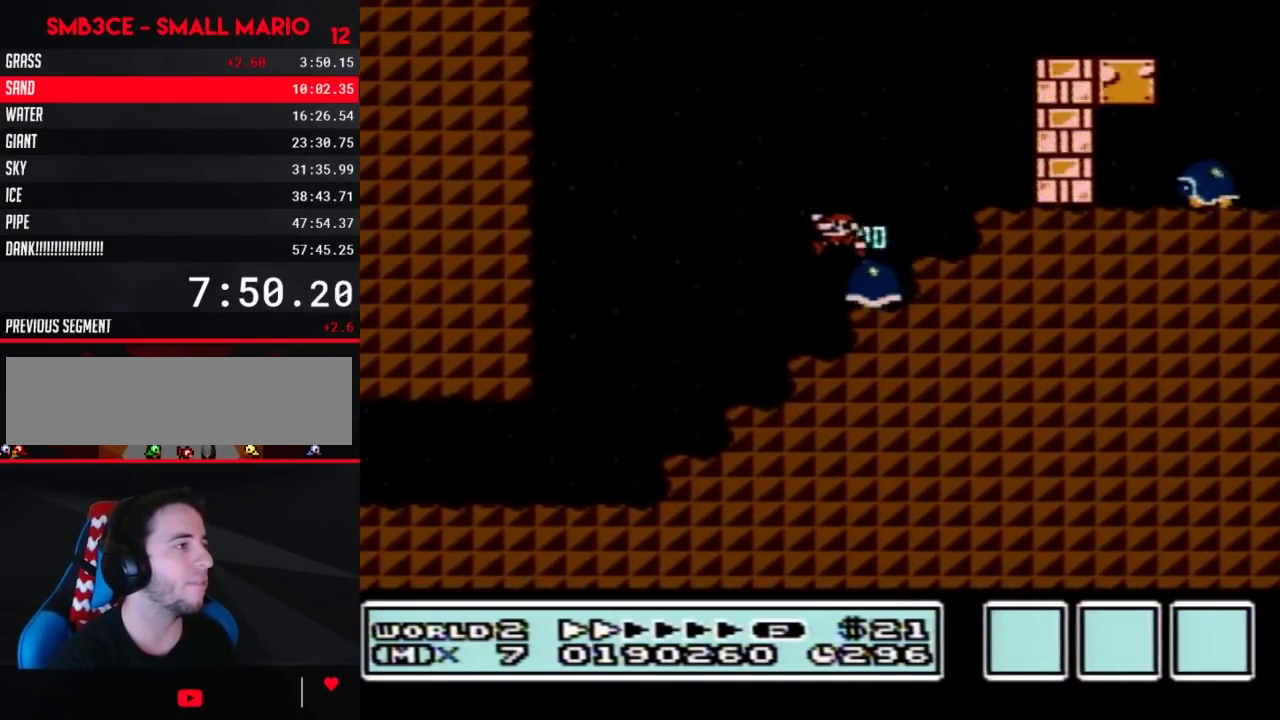
{"buttons": ["B", "DPAD_RIGHT"], "events": [[50, "A", "up"], [333, "DPAD_LEFT", "up"], [367, "DPAD_RIGHT", "down"]]}
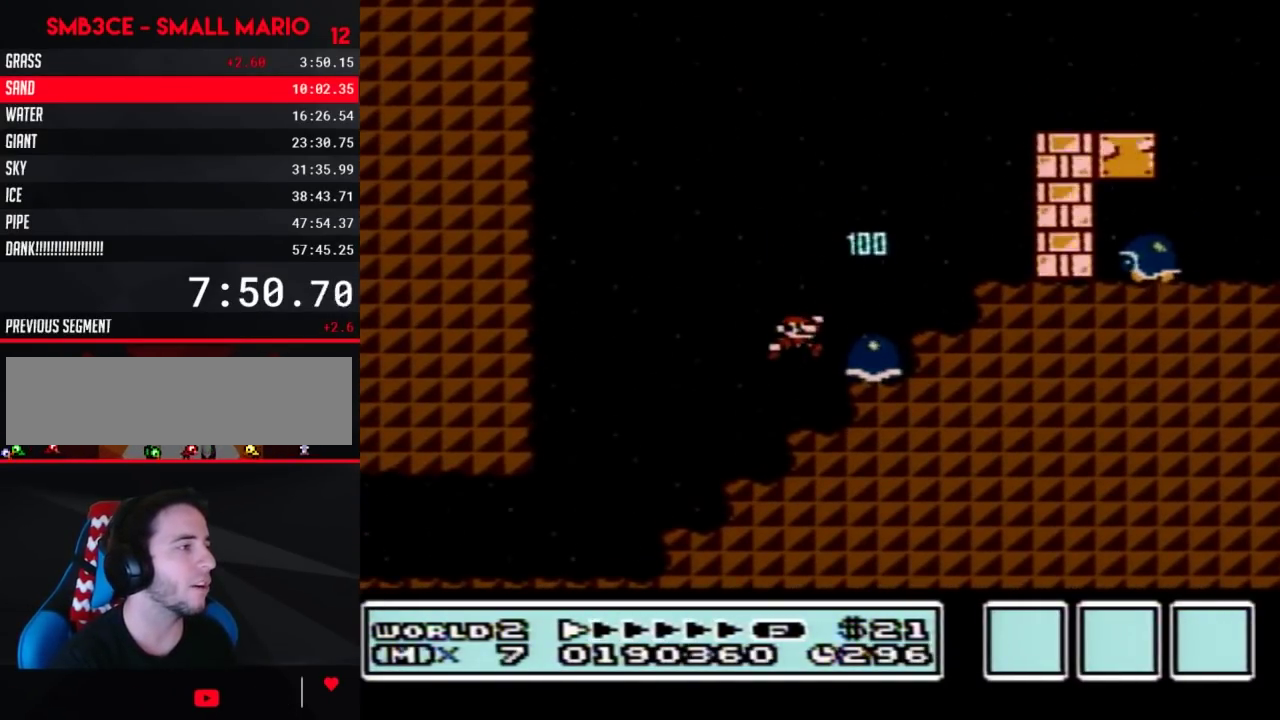
{"buttons": ["B", "DPAD_LEFT"], "events": [[233, "A", "down"], [333, "A", "up"], [450, "DPAD_RIGHT", "up"], [483, "DPAD_LEFT", "down"]]}
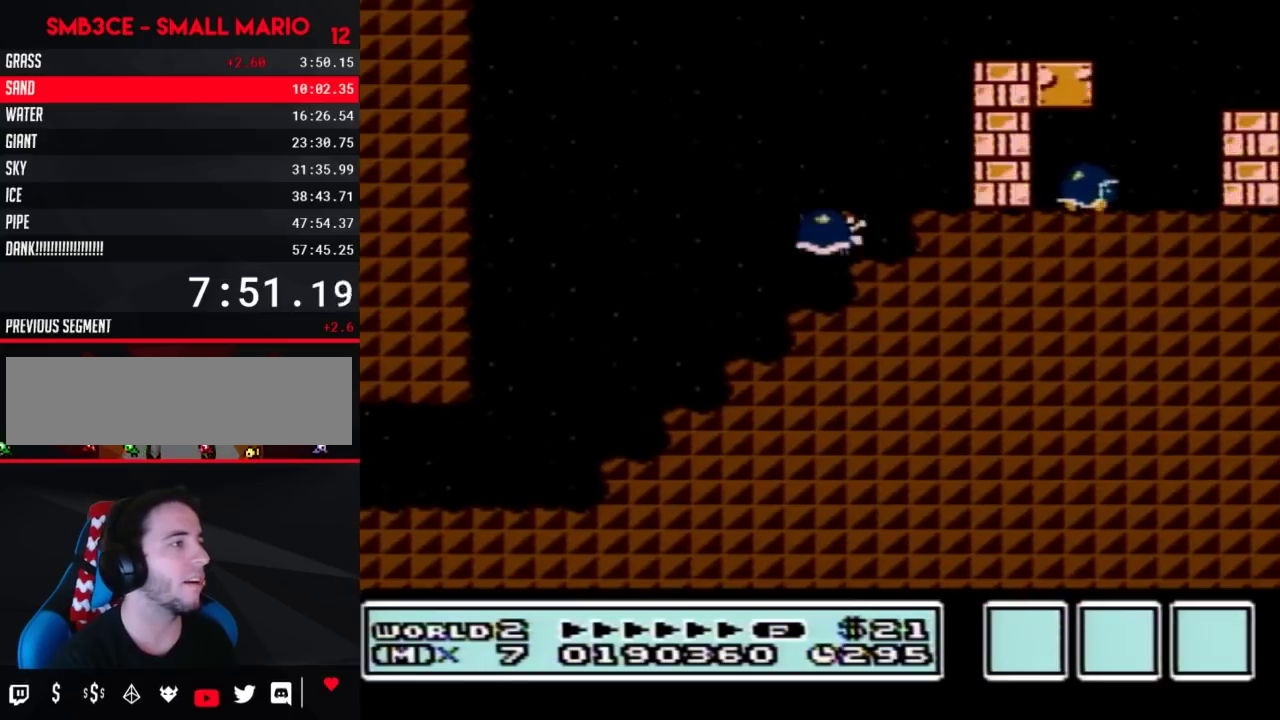
{"buttons": ["B", "DPAD_RIGHT"], "events": [[133, "DPAD_LEFT", "up"], [167, "A", "down"], [167, "DPAD_RIGHT", "down"], [500, "A", "up"]]}
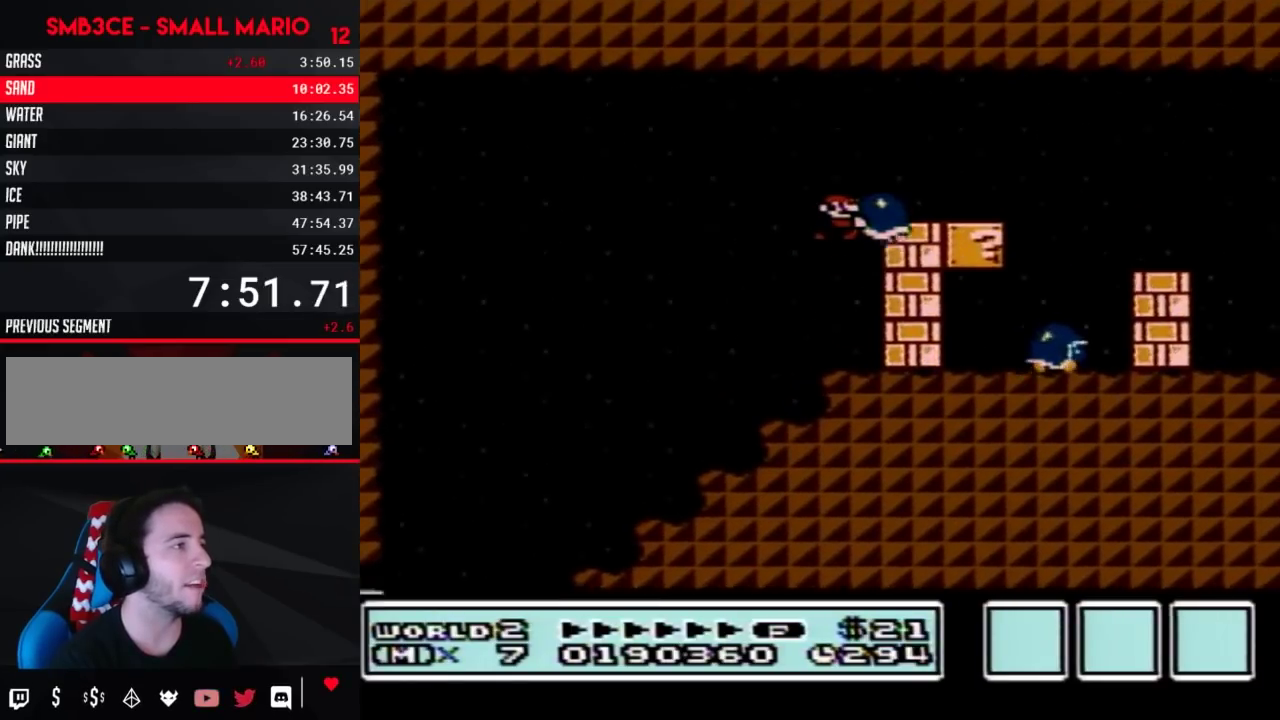
{"buttons": ["B", "DPAD_RIGHT"], "events": [[317, "A", "down"], [367, "A", "up"]]}
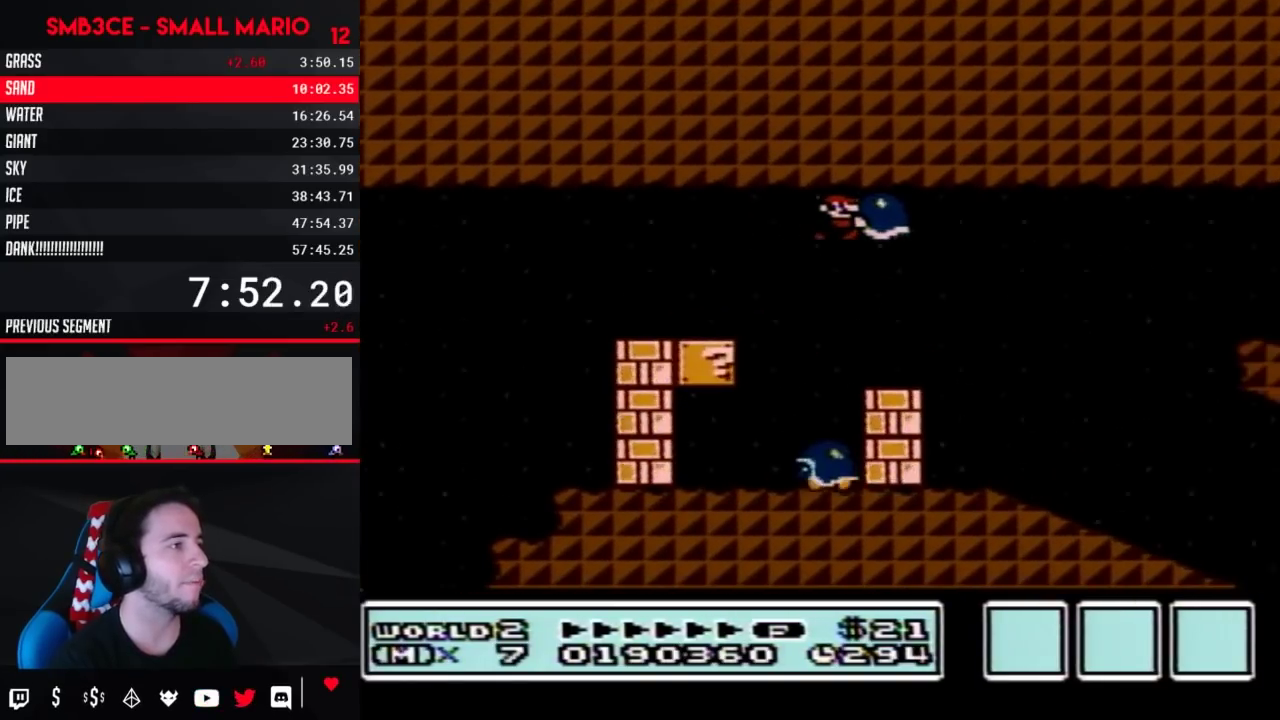
{"buttons": ["B", "DPAD_RIGHT"], "events": []}
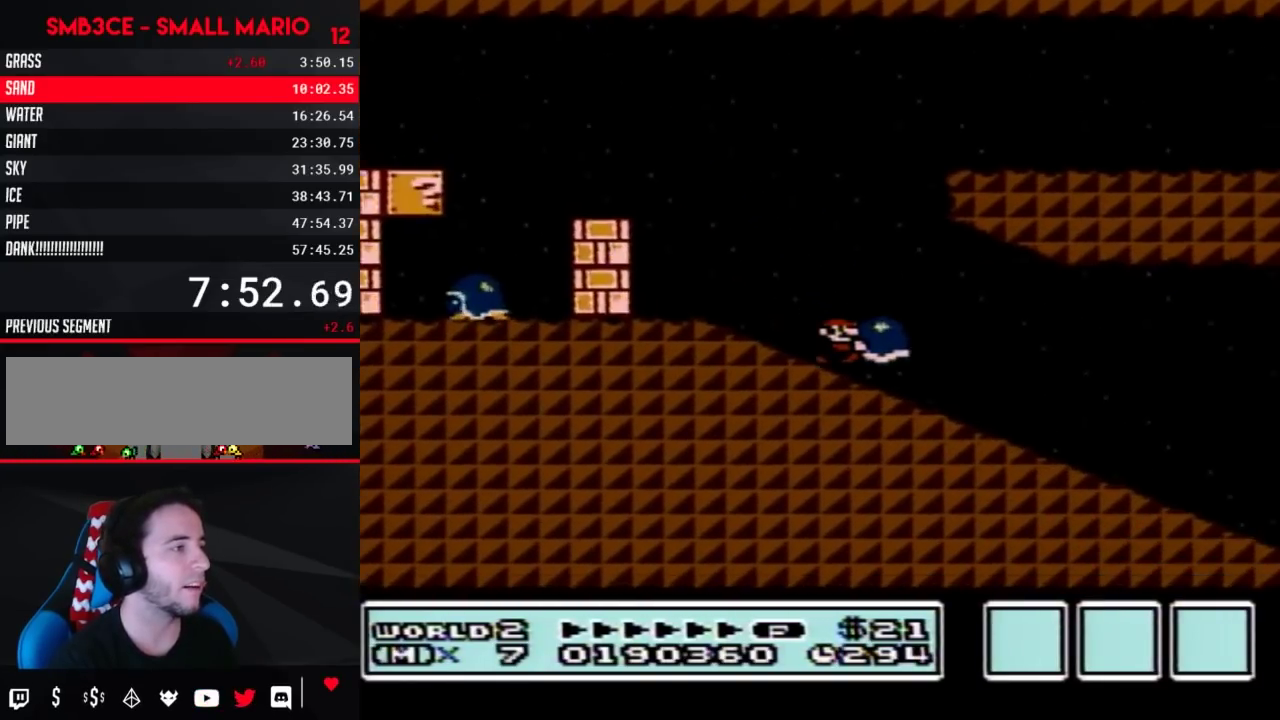
{"buttons": ["B", "DPAD_RIGHT"], "events": []}
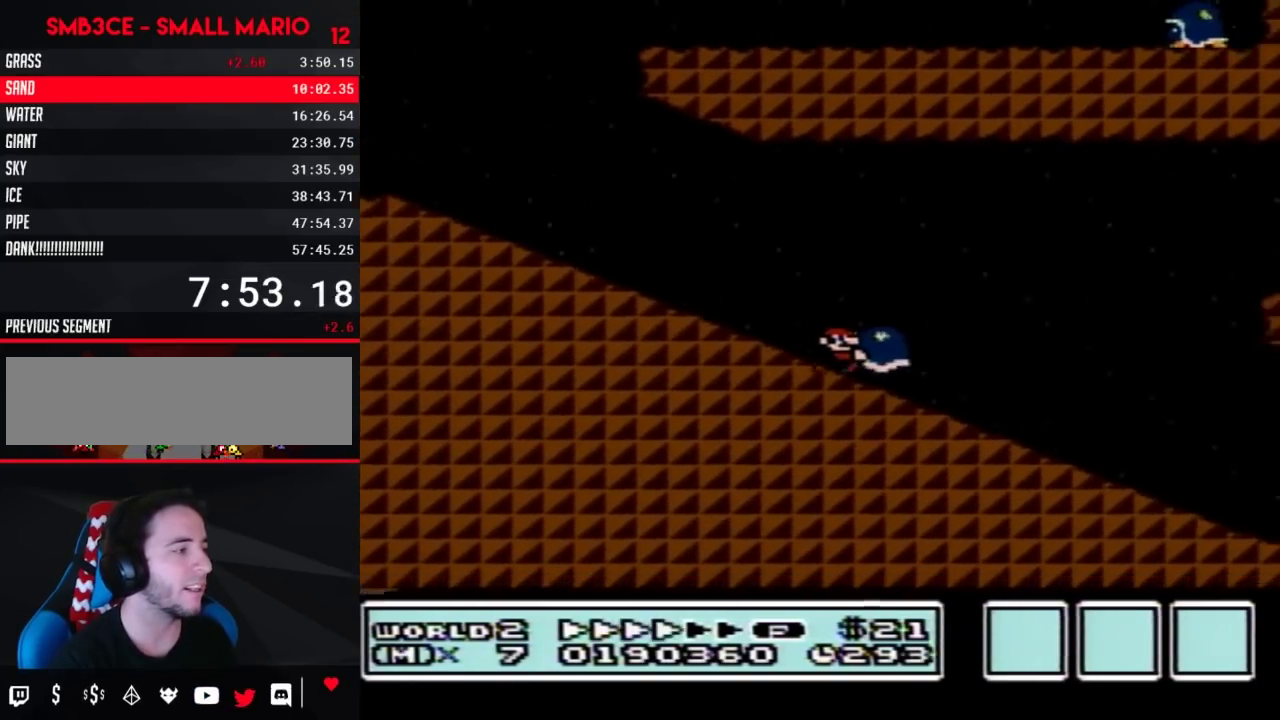
{"buttons": ["A", "B", "DPAD_LEFT"], "events": [[433, "A", "down"], [433, "DPAD_RIGHT", "up"], [467, "DPAD_LEFT", "down"]]}
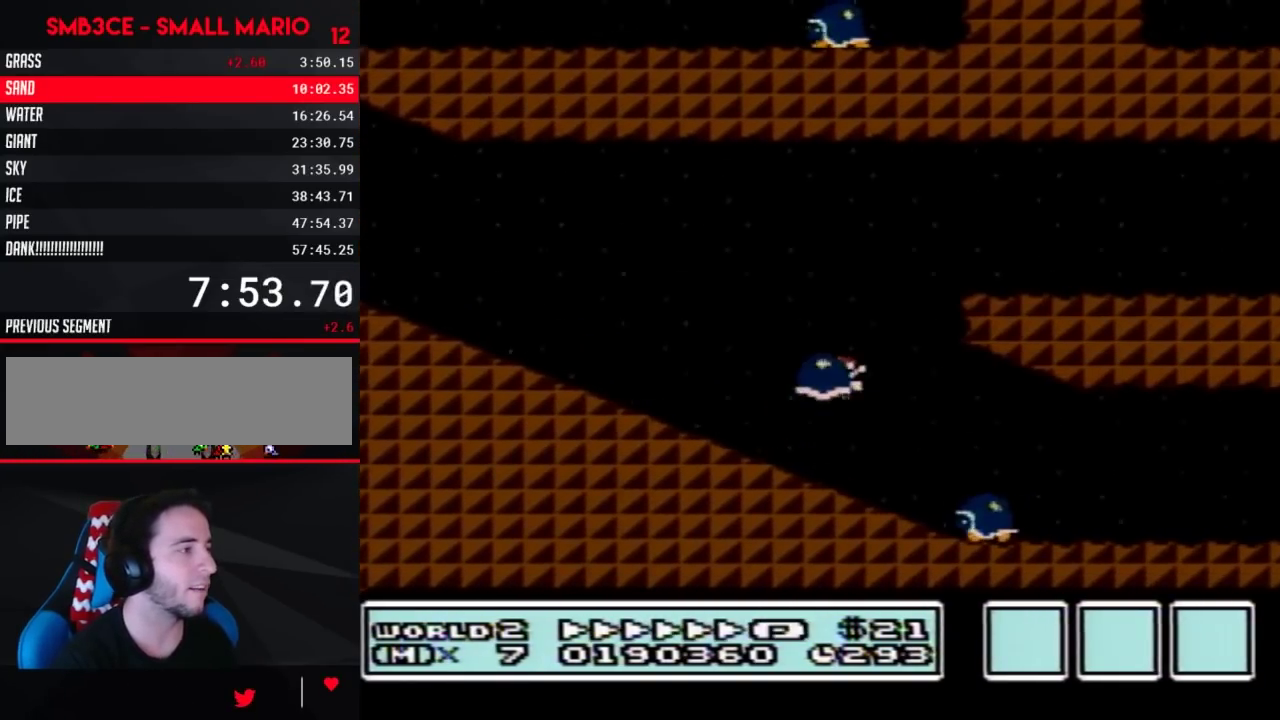
{"buttons": ["B", "DPAD_RIGHT"], "events": [[100, "DPAD_LEFT", "up"], [133, "DPAD_RIGHT", "down"], [350, "A", "up"]]}
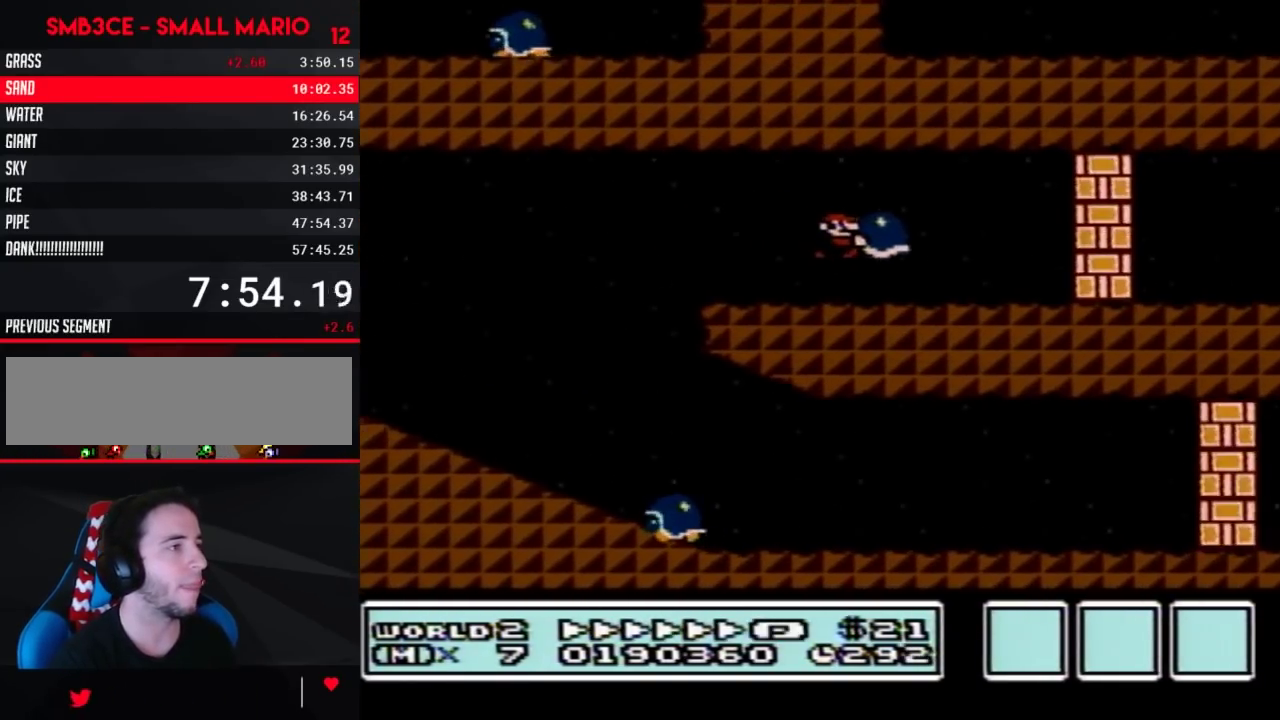
{"buttons": ["B", "DPAD_RIGHT"], "events": []}
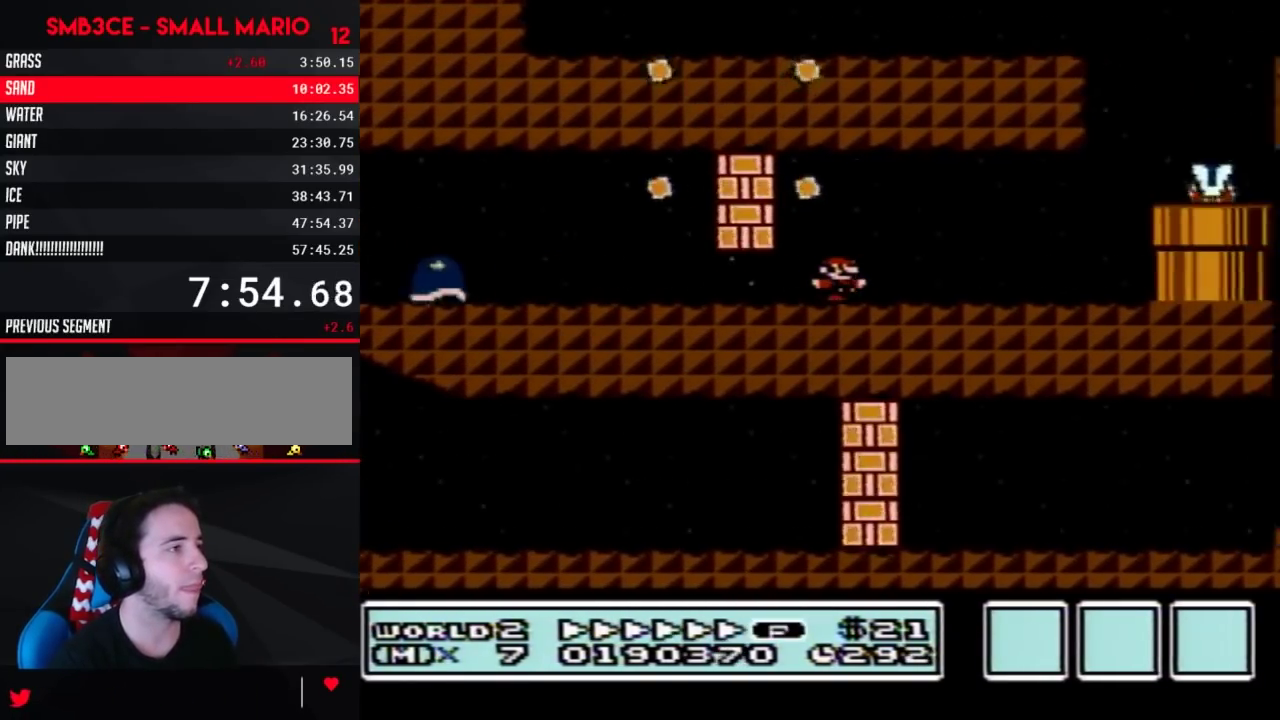
{"buttons": ["A", "B"], "events": [[400, "A", "down"], [400, "DPAD_RIGHT", "up"]]}
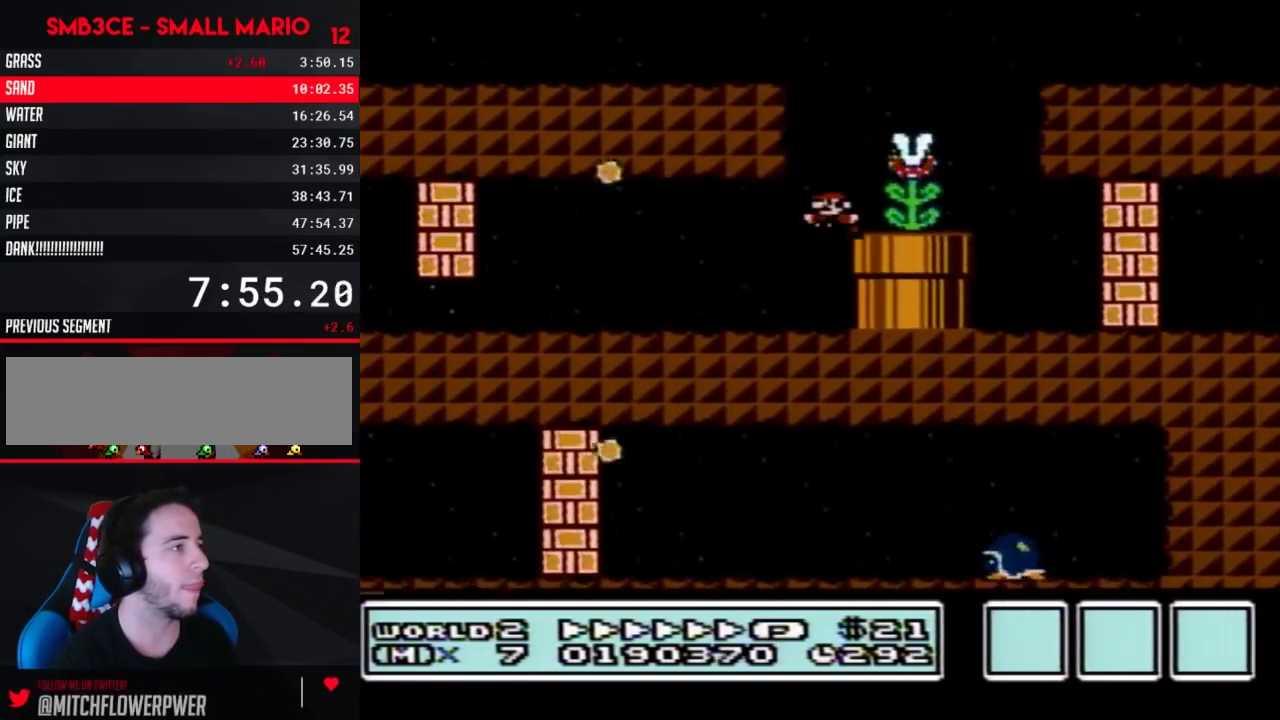
{"buttons": ["B", "DPAD_LEFT"], "events": [[33, "DPAD_LEFT", "down"], [450, "A", "up"]]}
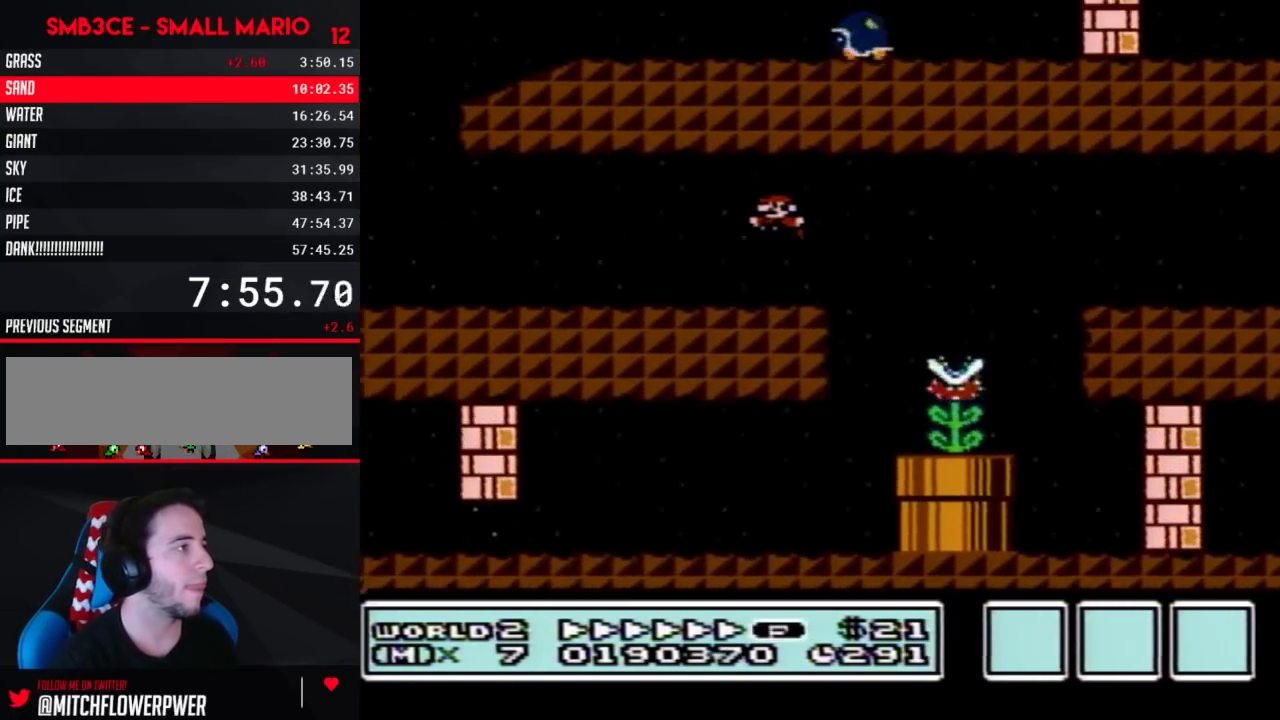
{"buttons": ["B", "DPAD_RIGHT"], "events": [[467, "DPAD_LEFT", "up"], [467, "DPAD_RIGHT", "down"]]}
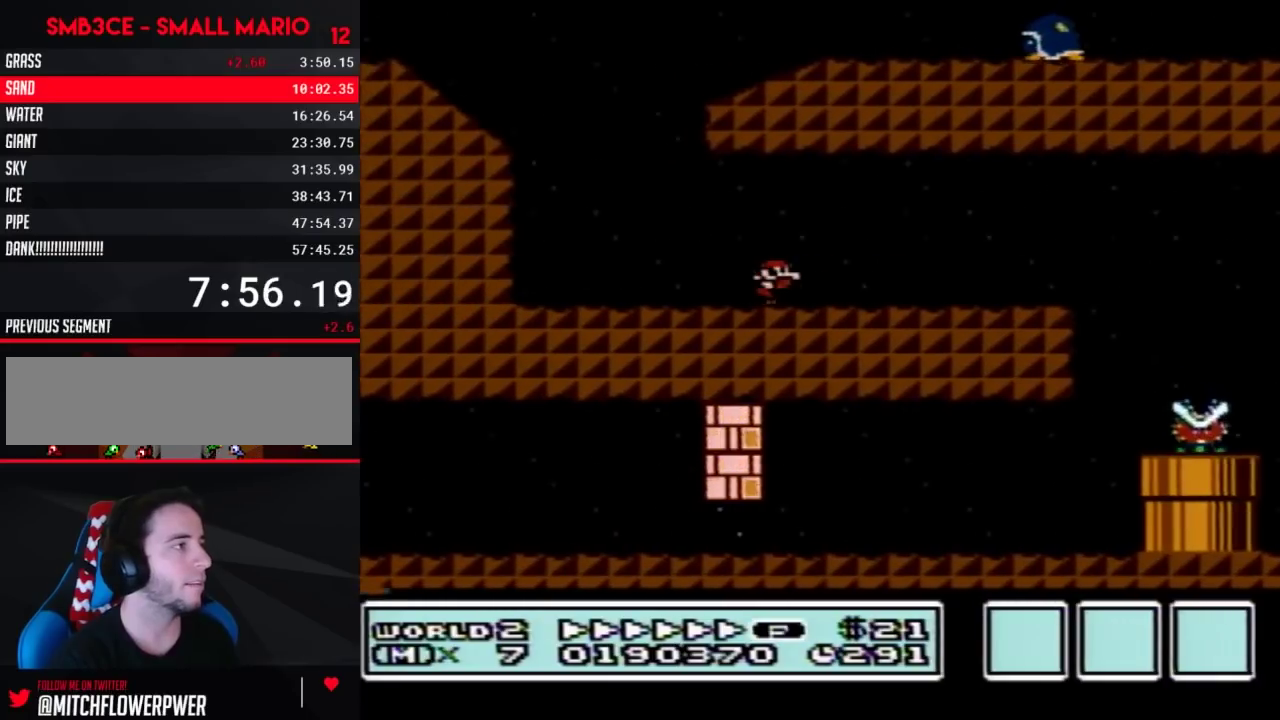
{"buttons": ["A", "B", "DPAD_RIGHT"], "events": [[150, "A", "down"]]}
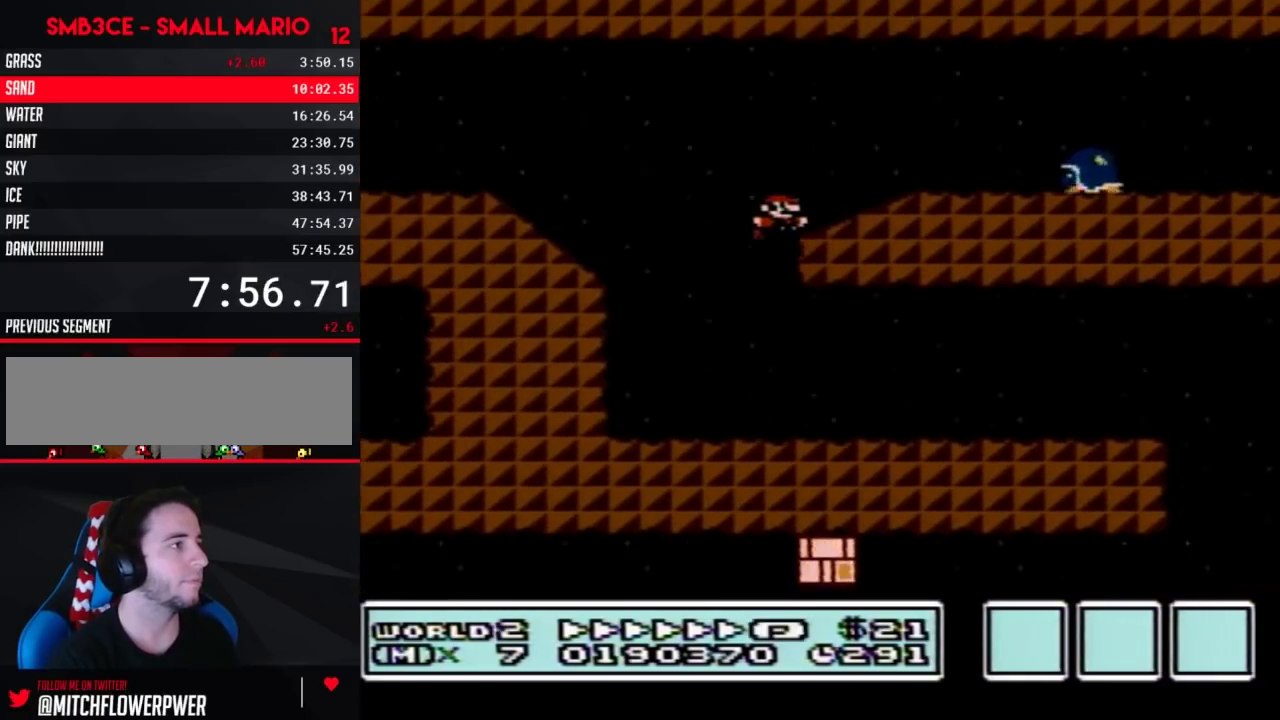
{"buttons": ["B", "DPAD_RIGHT"], "events": [[150, "A", "up"], [417, "A", "down"], [483, "A", "up"]]}
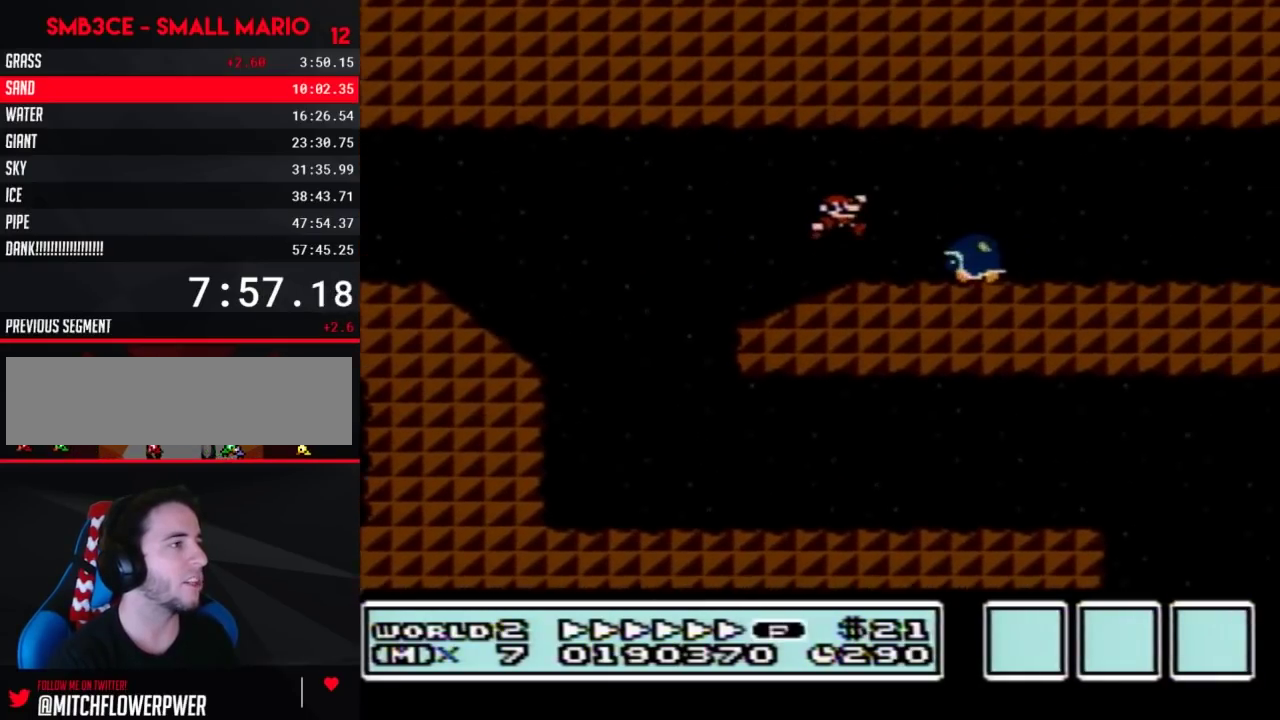
{"buttons": ["B", "DPAD_RIGHT"], "events": [[167, "DPAD_LEFT", "down"], [167, "DPAD_RIGHT", "up"], [417, "DPAD_LEFT", "up"], [417, "DPAD_RIGHT", "down"]]}
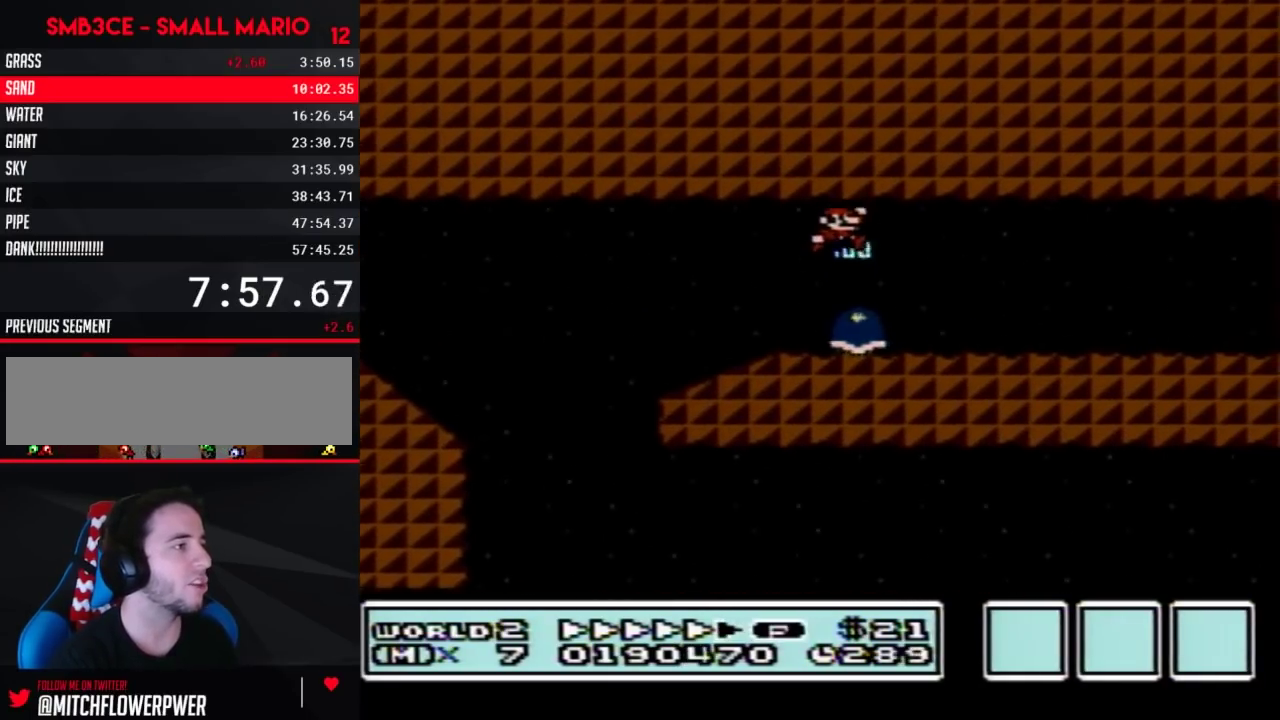
{"buttons": ["B", "DPAD_LEFT"], "events": [[233, "DPAD_LEFT", "down"], [233, "DPAD_RIGHT", "up"]]}
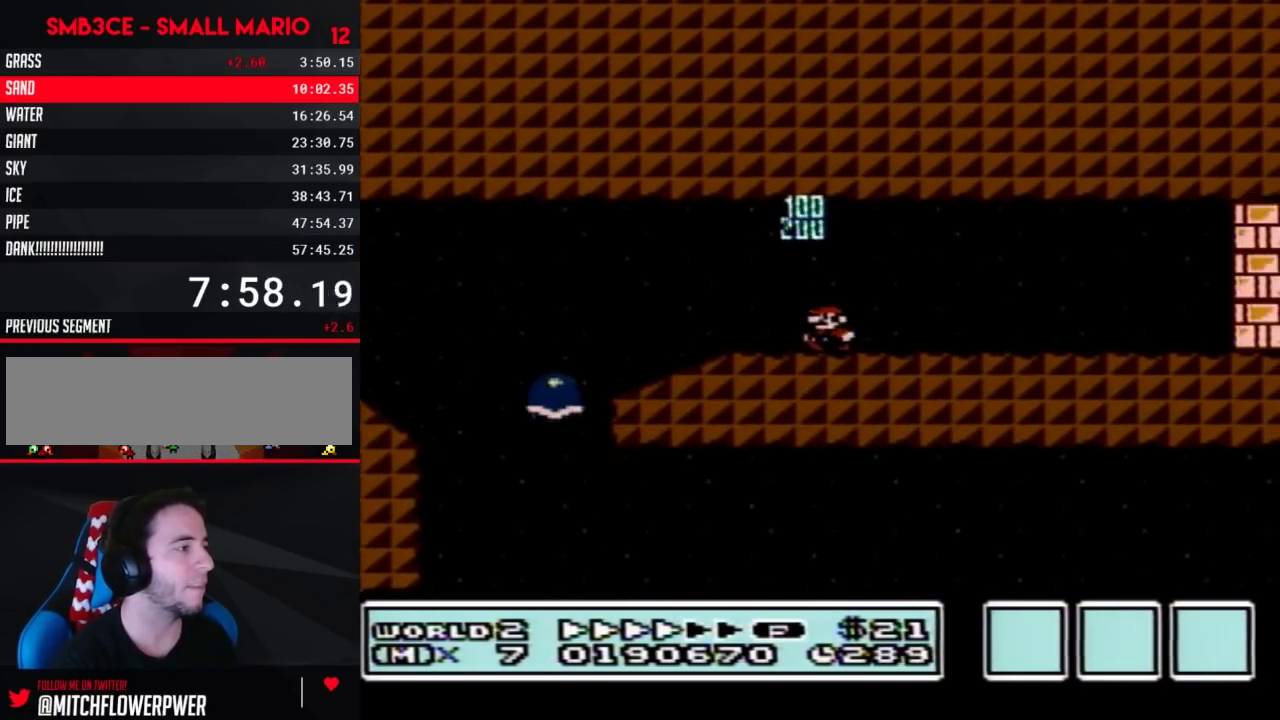
{"buttons": ["B", "DPAD_LEFT"], "events": []}
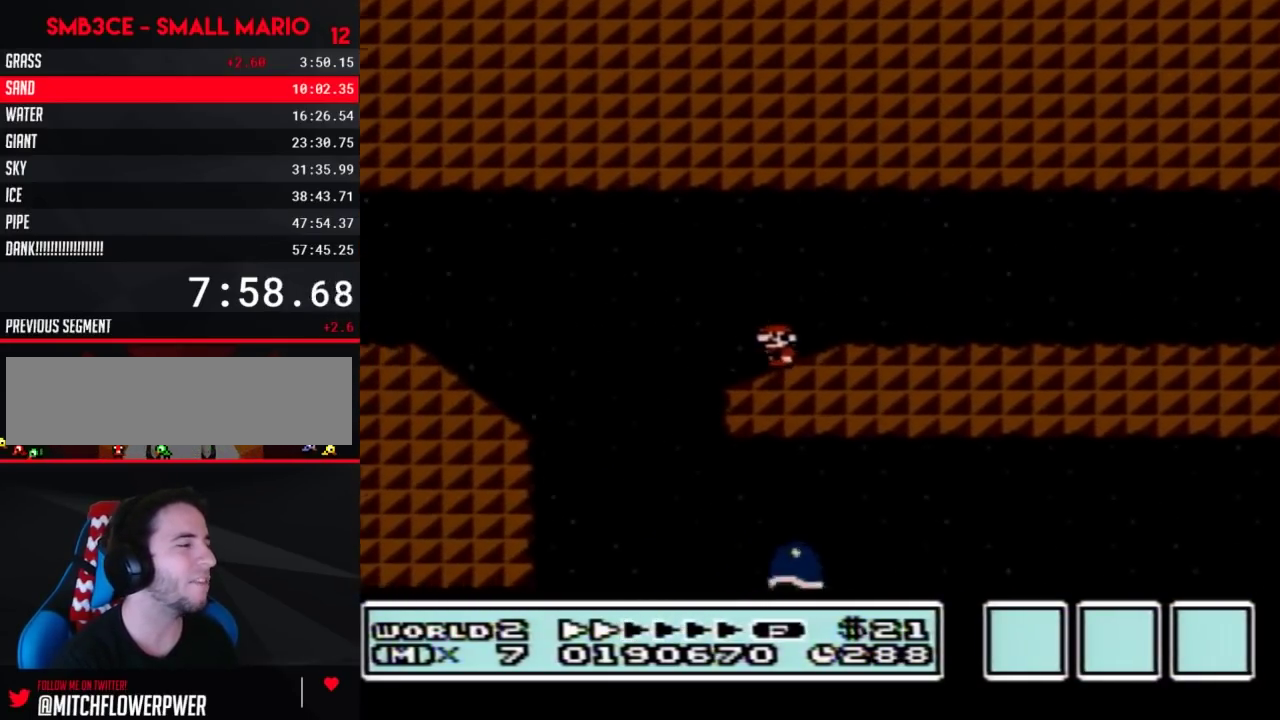
{"buttons": ["B", "DPAD_LEFT"], "events": [[133, "A", "down"], [267, "A", "up"]]}
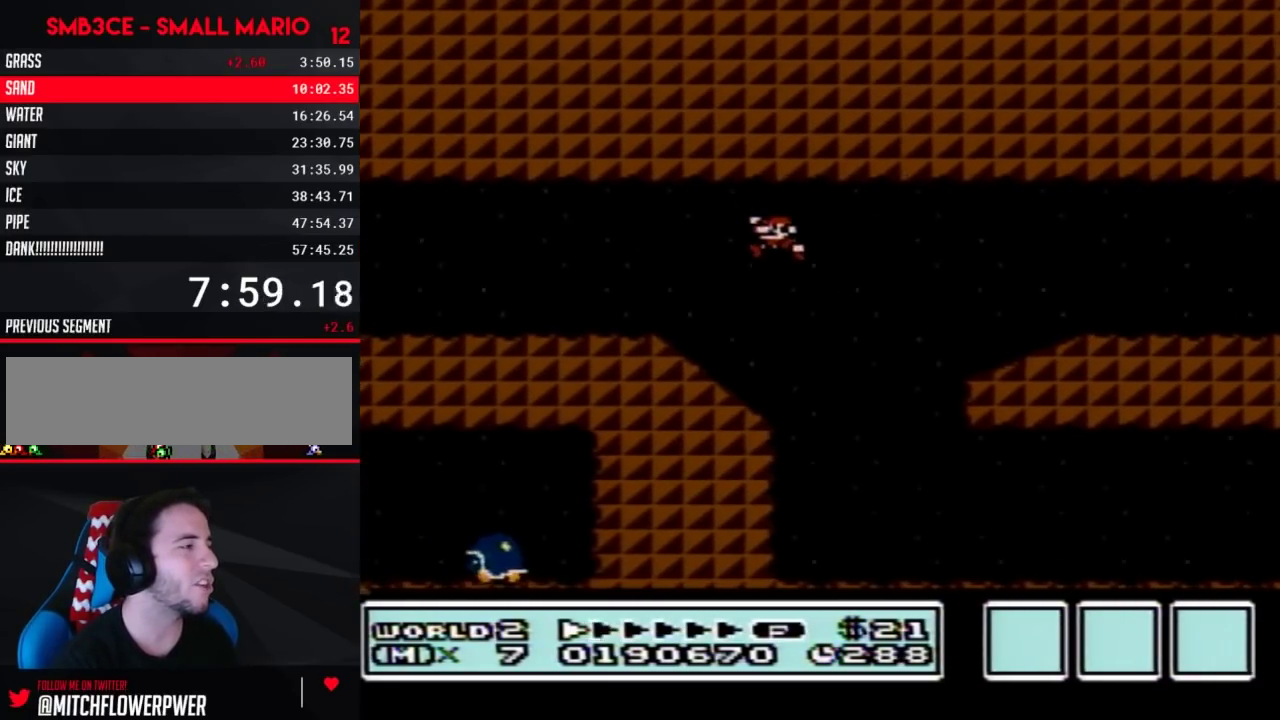
{"buttons": ["B", "DPAD_RIGHT"], "events": [[333, "A", "down"], [367, "DPAD_LEFT", "up"], [367, "DPAD_RIGHT", "down"], [400, "A", "up"]]}
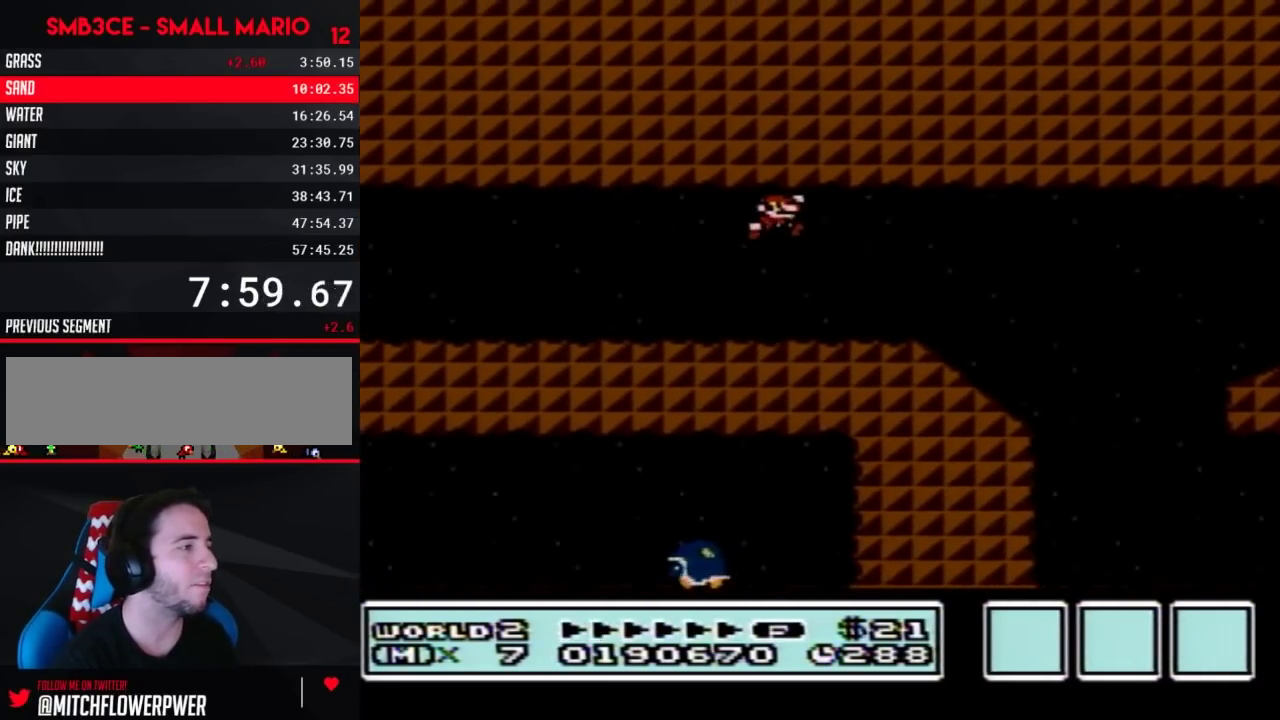
{"buttons": ["B", "DPAD_RIGHT"], "events": []}
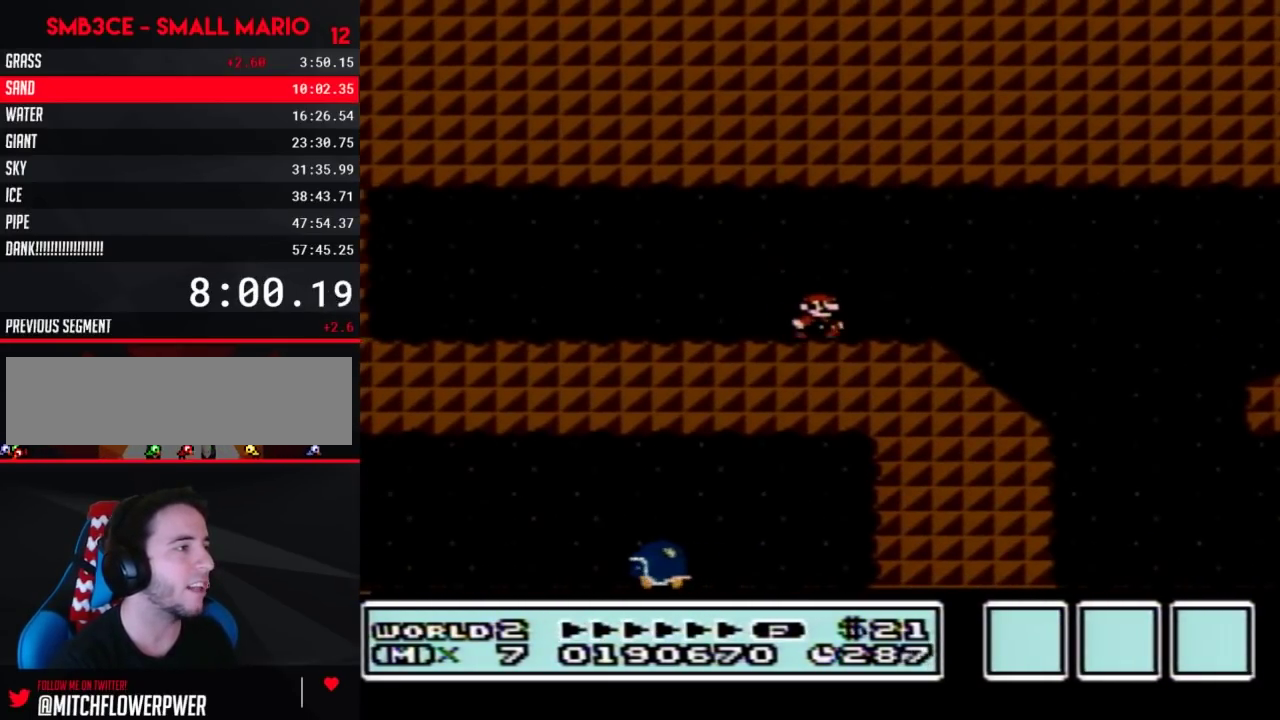
{"buttons": ["B", "DPAD_RIGHT"], "events": []}
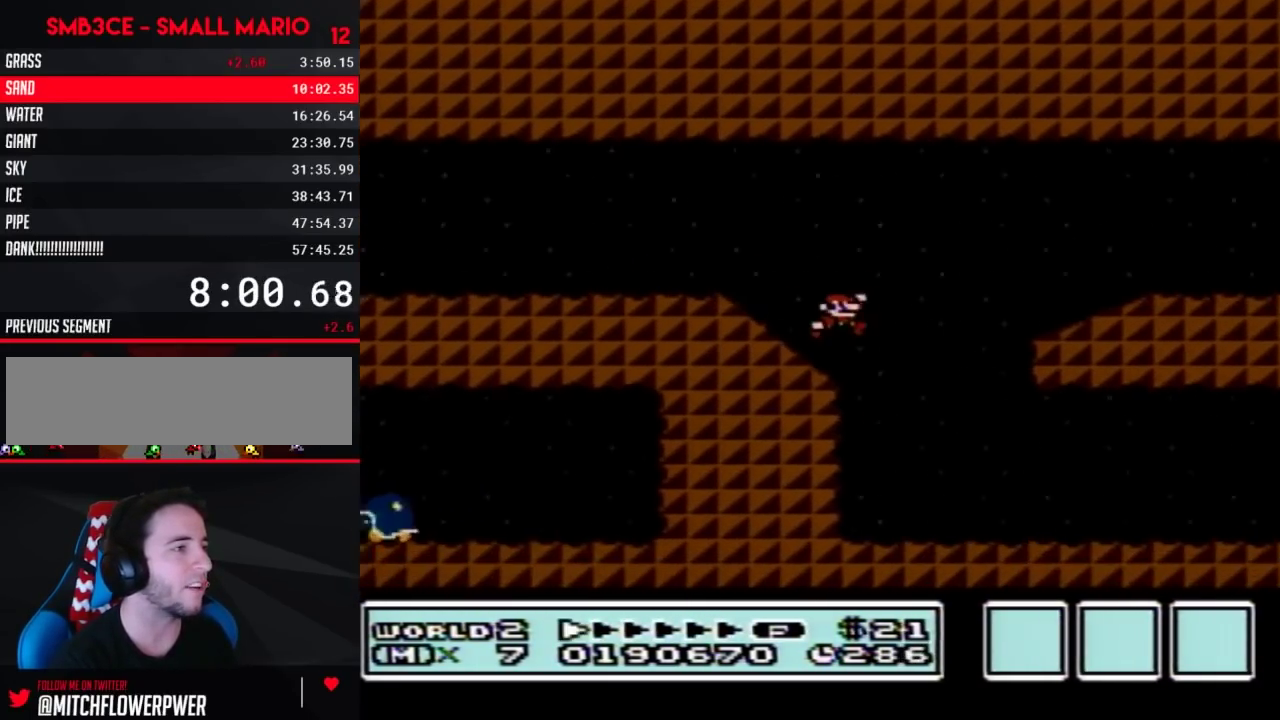
{"buttons": ["B", "DPAD_RIGHT"], "events": [[17, "A", "down"], [167, "A", "up"]]}
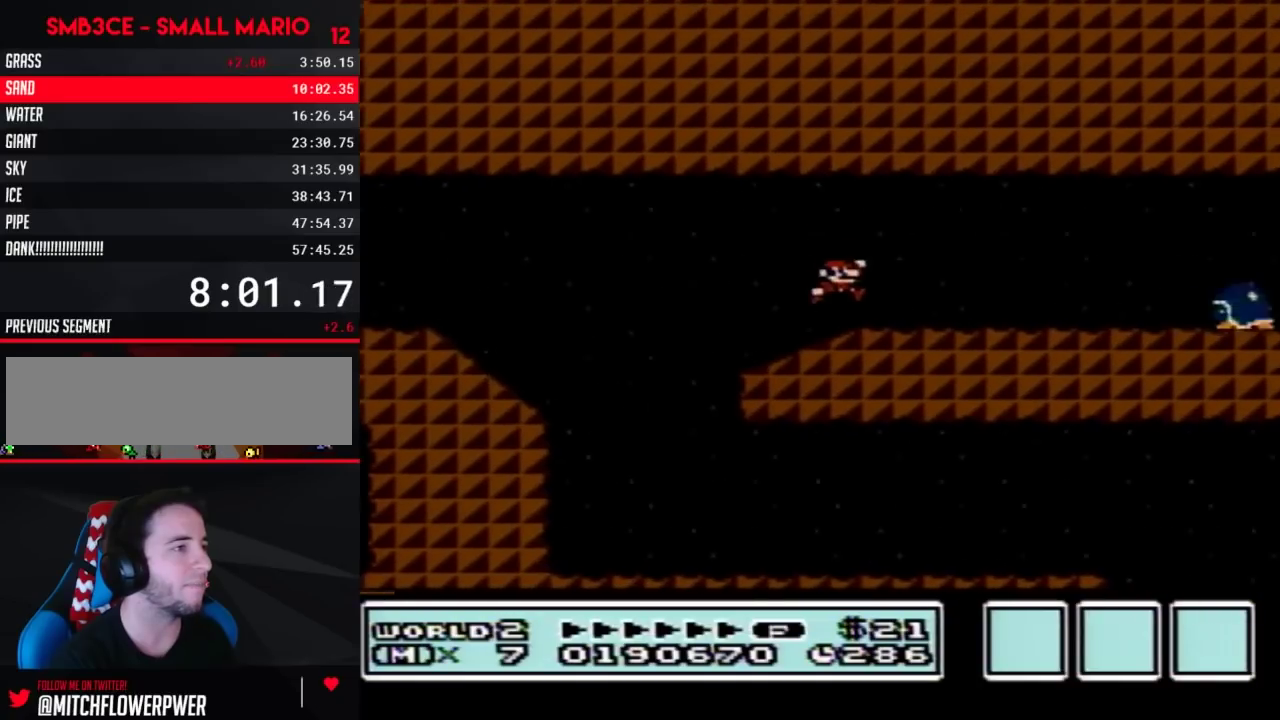
{"buttons": ["B", "DPAD_LEFT"], "events": [[333, "DPAD_RIGHT", "up"], [400, "DPAD_LEFT", "down"]]}
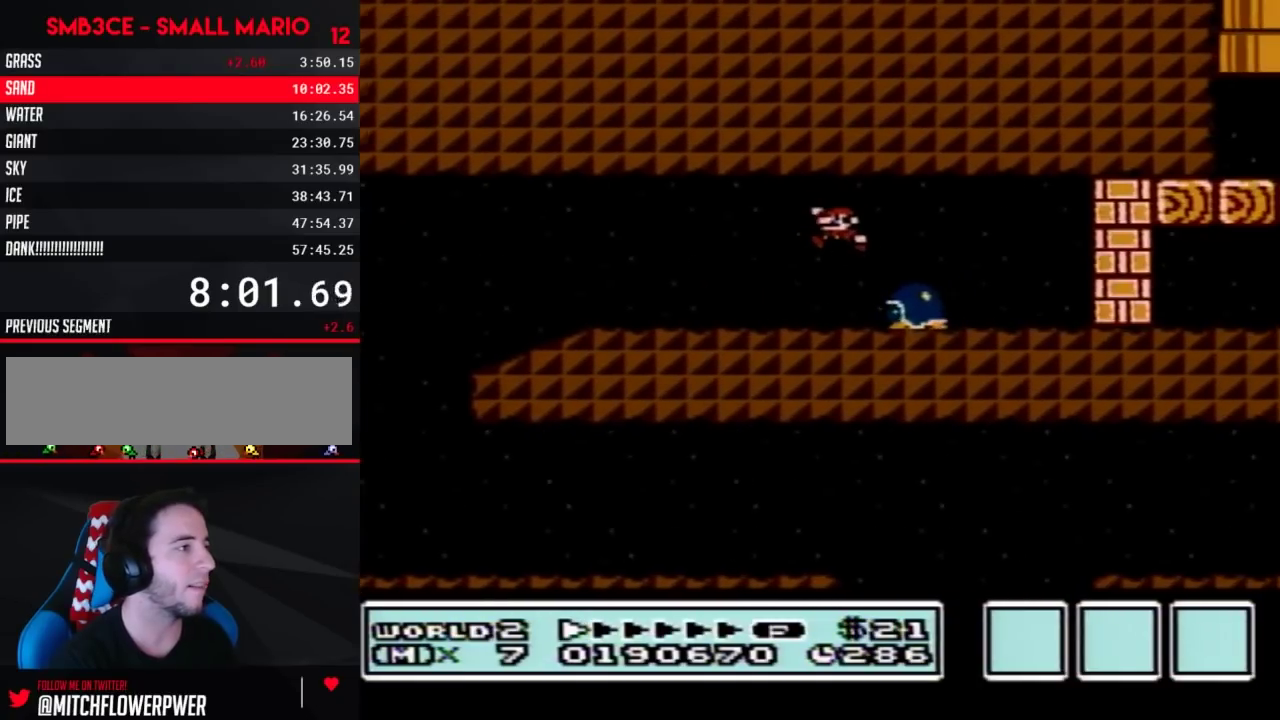
{"buttons": ["B"], "events": [[200, "DPAD_LEFT", "up"], [367, "DPAD_LEFT", "down"], [450, "DPAD_LEFT", "up"]]}